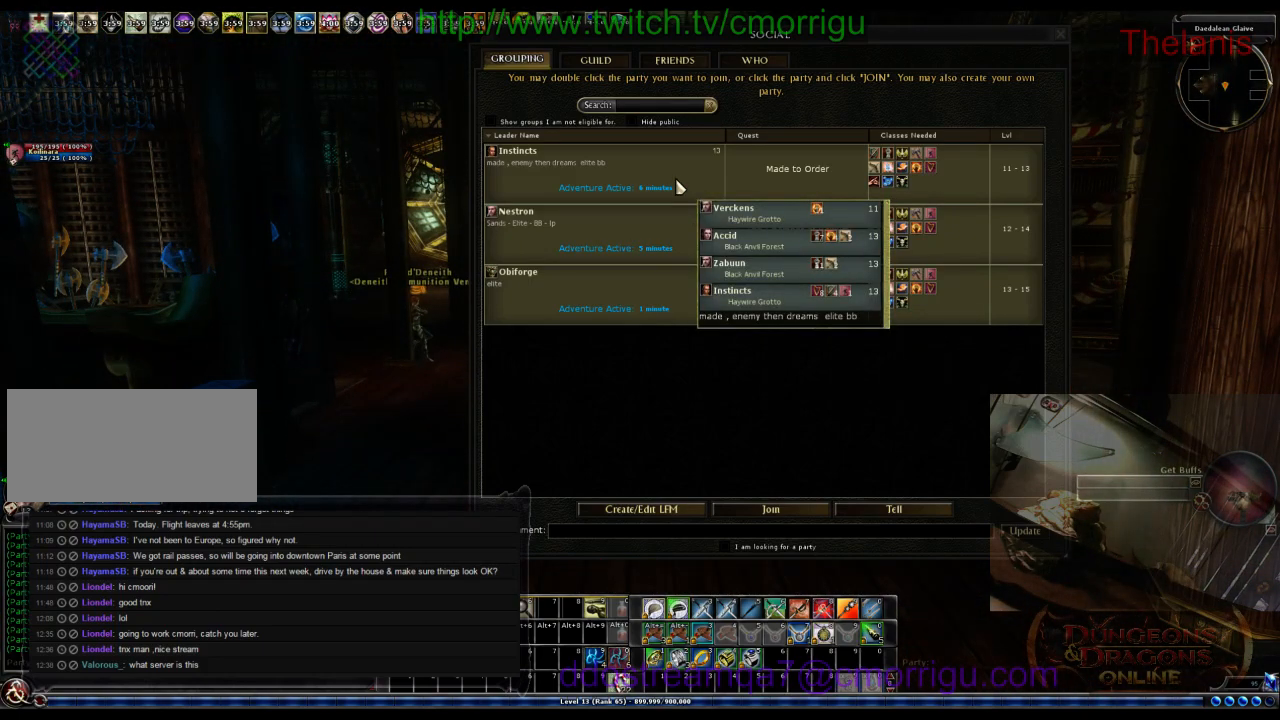
Gameplay with keyboard; each line is a JSON object with the keys held at the frame after it. "events" lists presses ("down") and releases ("up") of ".", "/", "0", "1", "2", "3", "4", "5", "6", "7", "8", "9", "a", "b", "backslash", "backspace", "c", "caps_lock", "comma", "ctrl_l", "ctrl_r", "d", "e", "equals", "escape", "f", "f1", "f10", "f11", "f12", "f2", "f3", "f4", "f5", "f6", "f7", "f8", "f9", "g", "h", "i", "j", "k", "l", "lbracket", "m", "minus", "n", "o", "p", "q", "quote", "r", "rbracket", "return", "s", "semicolon", "shift_l", "shift_r", "space", "t", "tab", "tilde", "u", "v", "w", "x", "y" and "z" between this image and that frame as [ms after this image, input, new state], when the widget could be followed in between. No other keys are recorded. Mouse input is not recorded.
{"keys": [], "events": []}
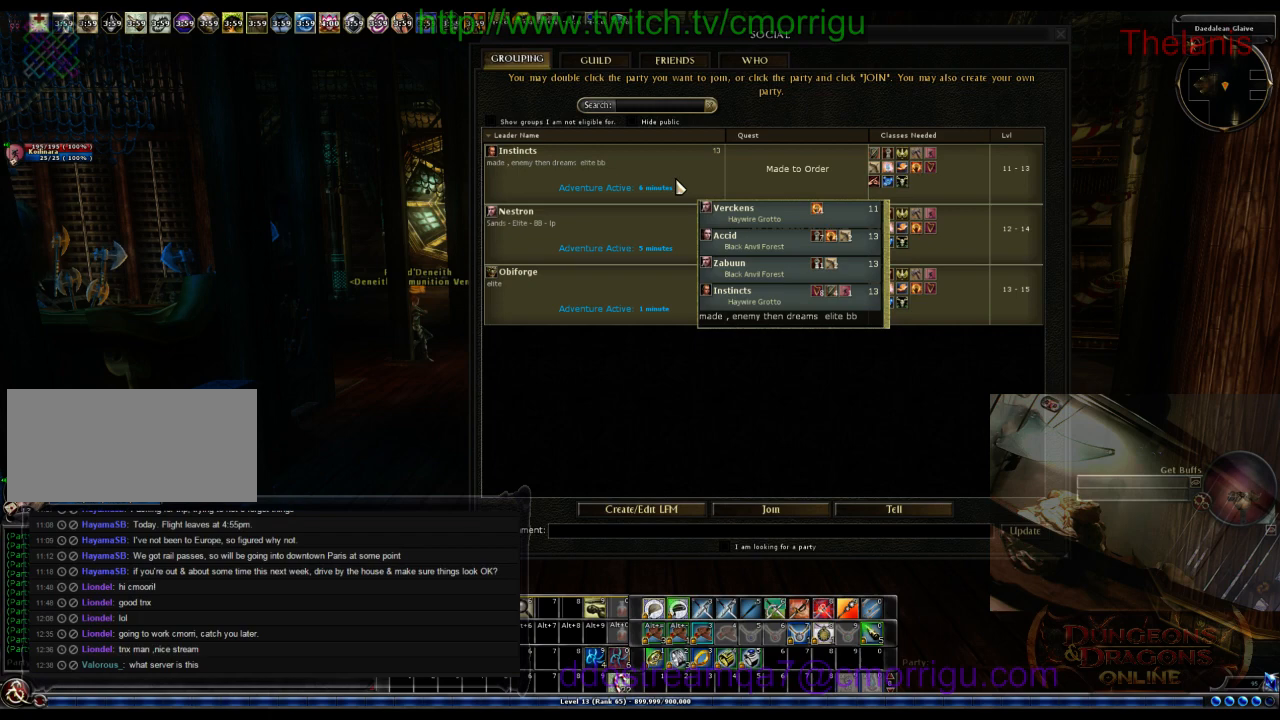
{"keys": [], "events": []}
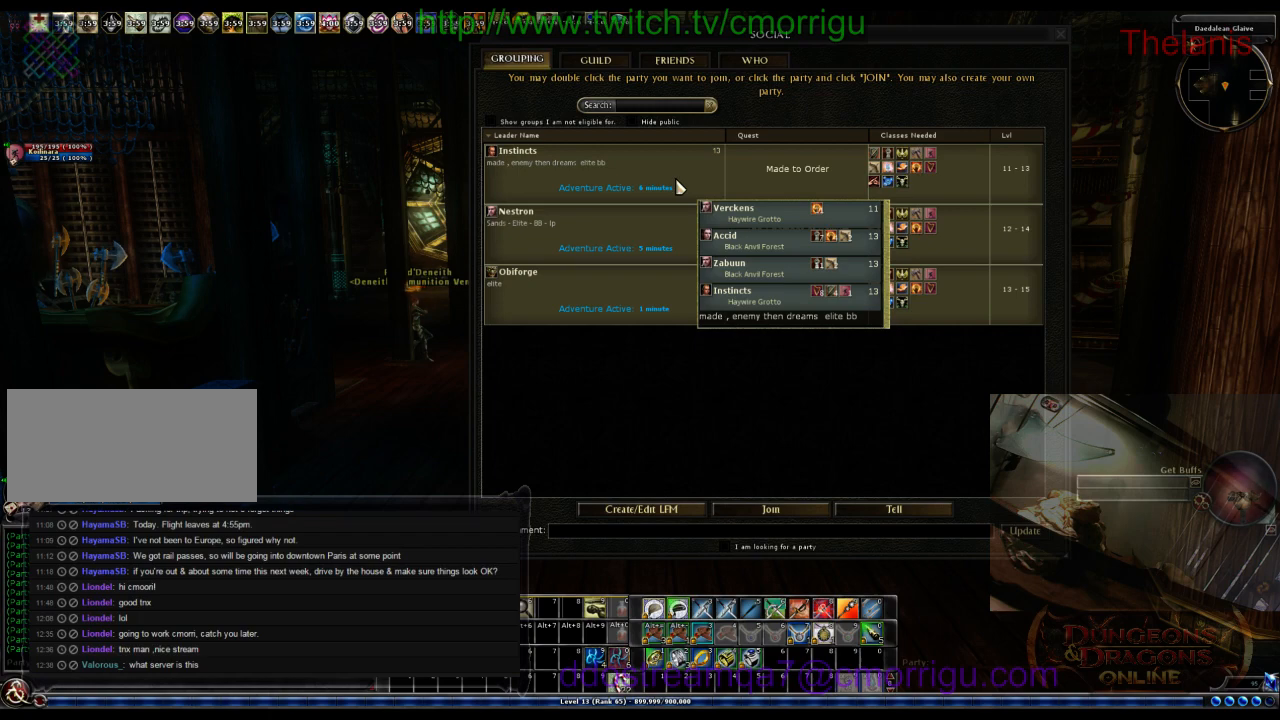
{"keys": ["d"], "events": [[234, "d", "down"]]}
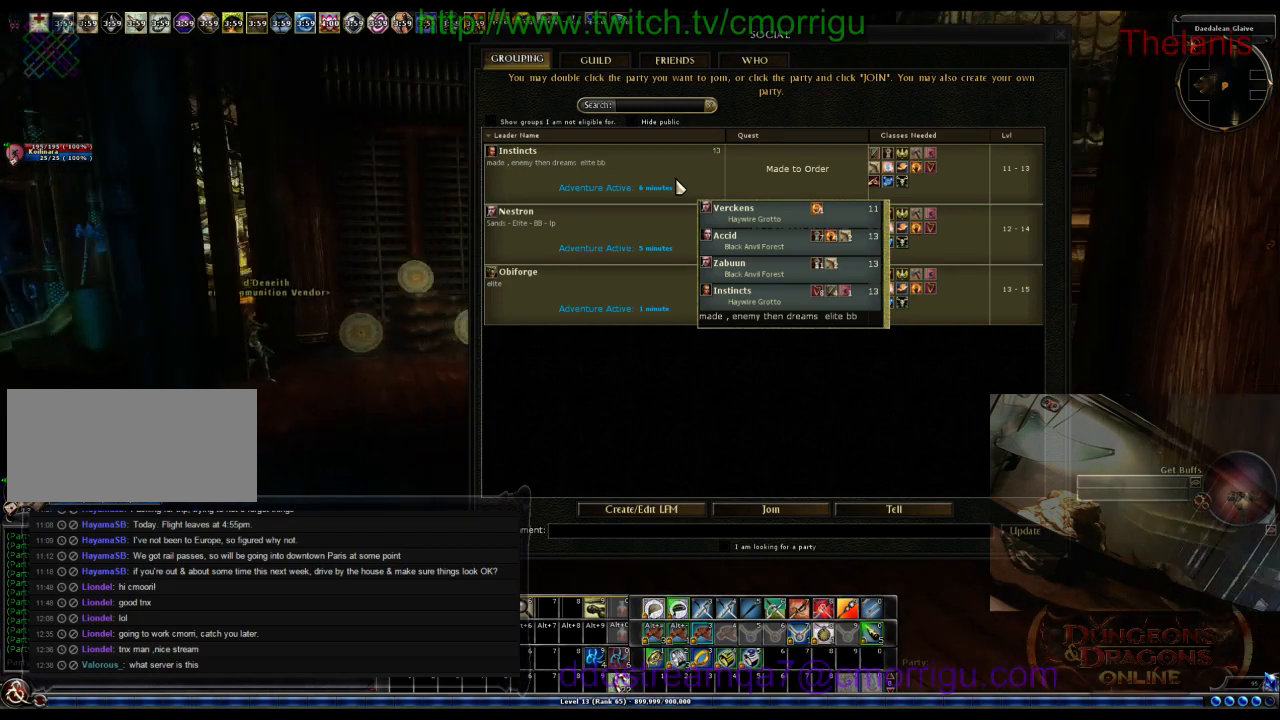
{"keys": ["d"], "events": []}
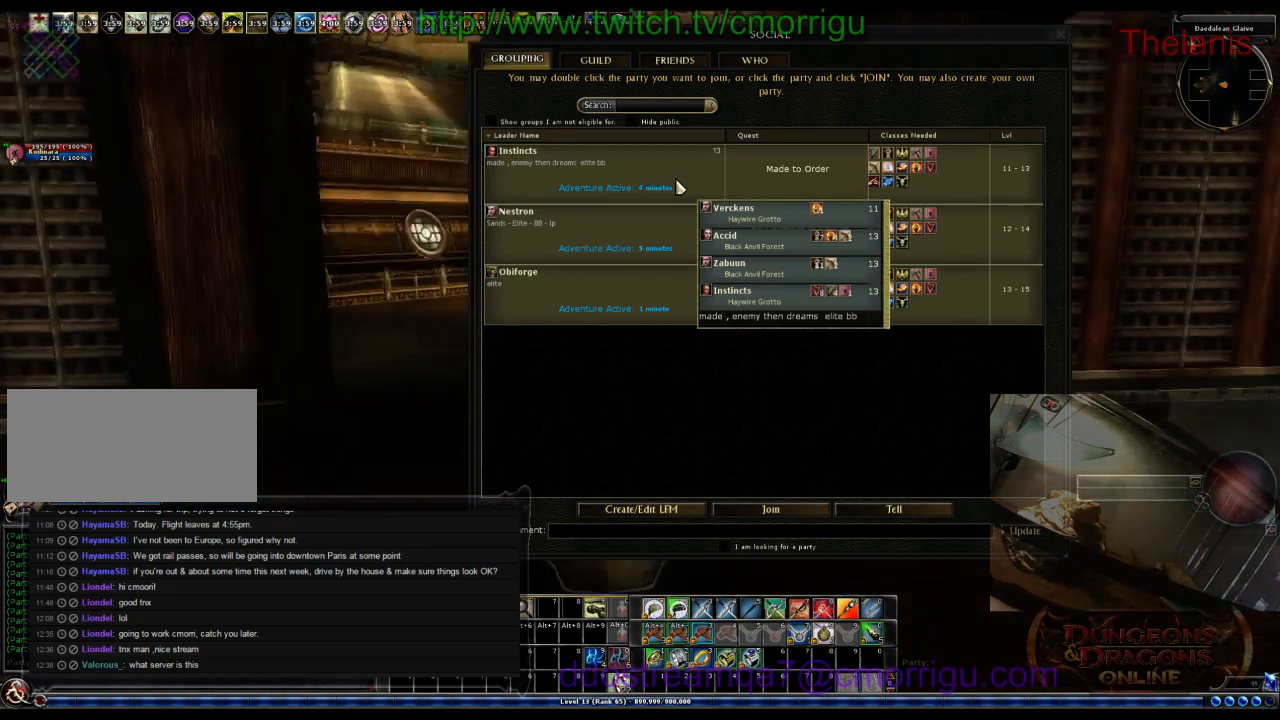
{"keys": [], "events": [[234, "d", "up"]]}
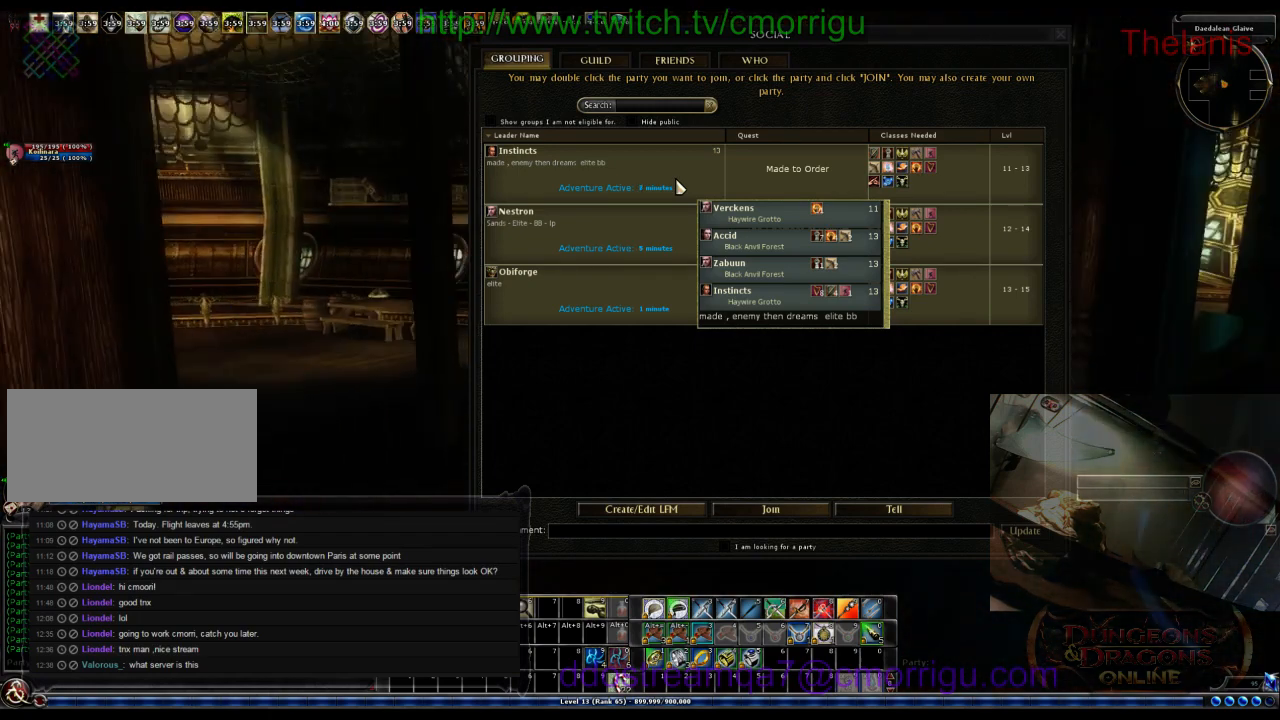
{"keys": ["w"], "events": [[200, "a", "down"], [234, "w", "down"], [467, "a", "up"]]}
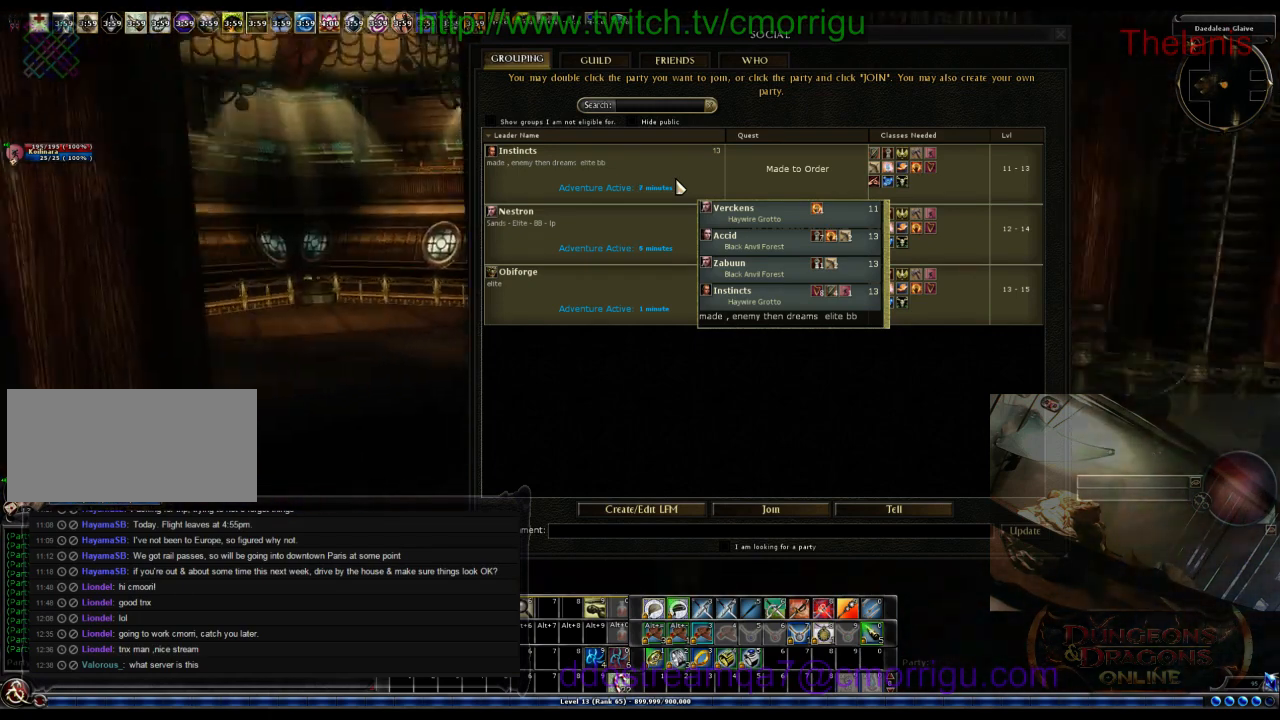
{"keys": ["a"], "events": [[134, "w", "up"], [200, "a", "down"]]}
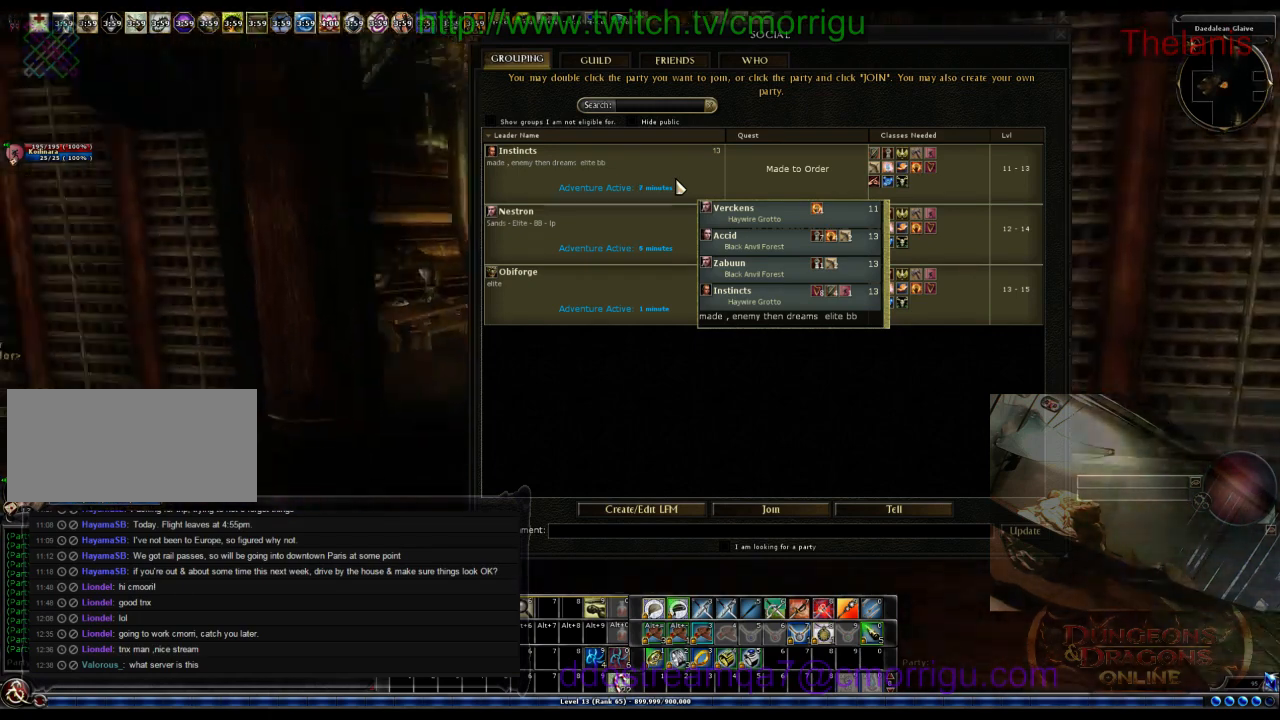
{"keys": ["a", "w"], "events": [[500, "w", "down"]]}
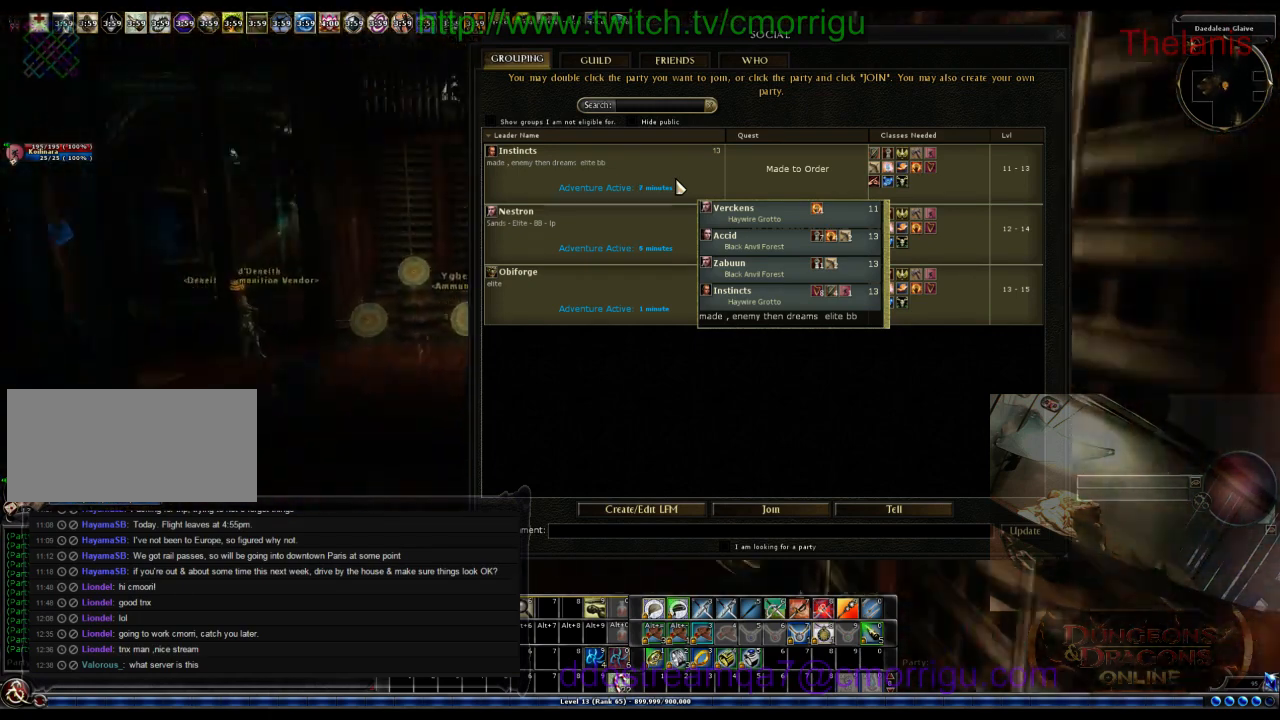
{"keys": ["w"], "events": [[234, "a", "up"]]}
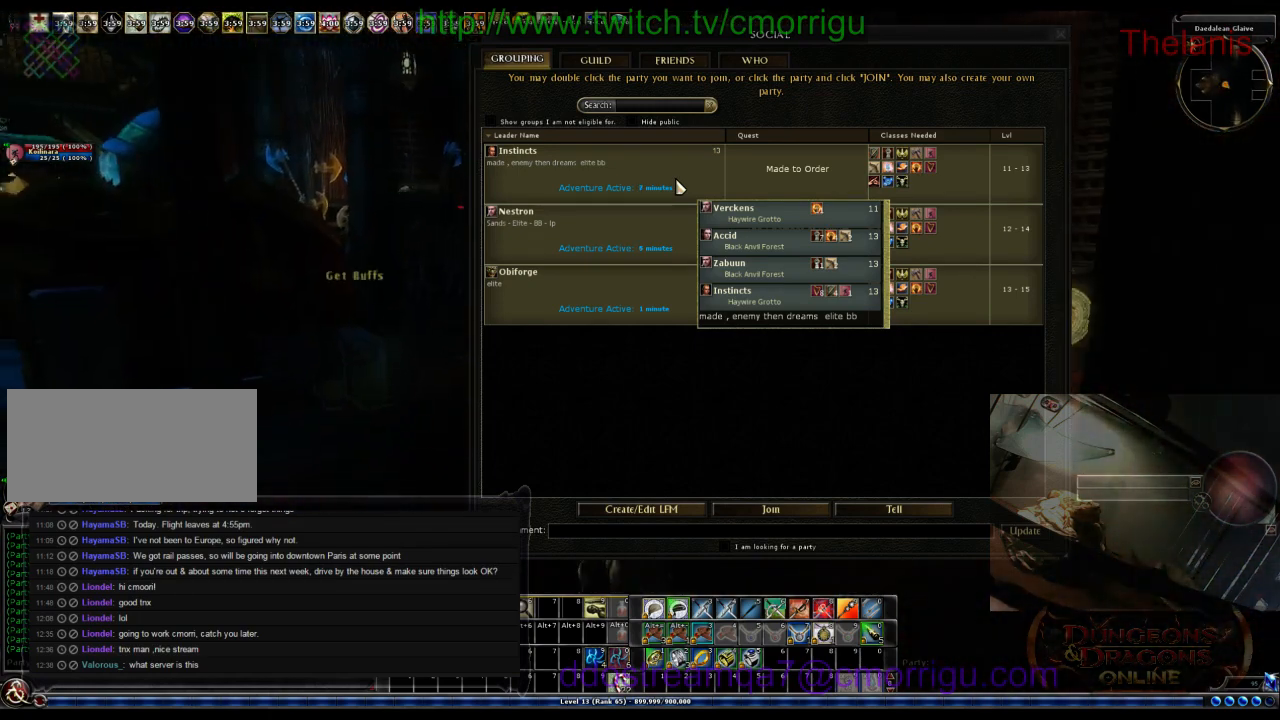
{"keys": ["d", "w"], "events": [[100, "d", "down"]]}
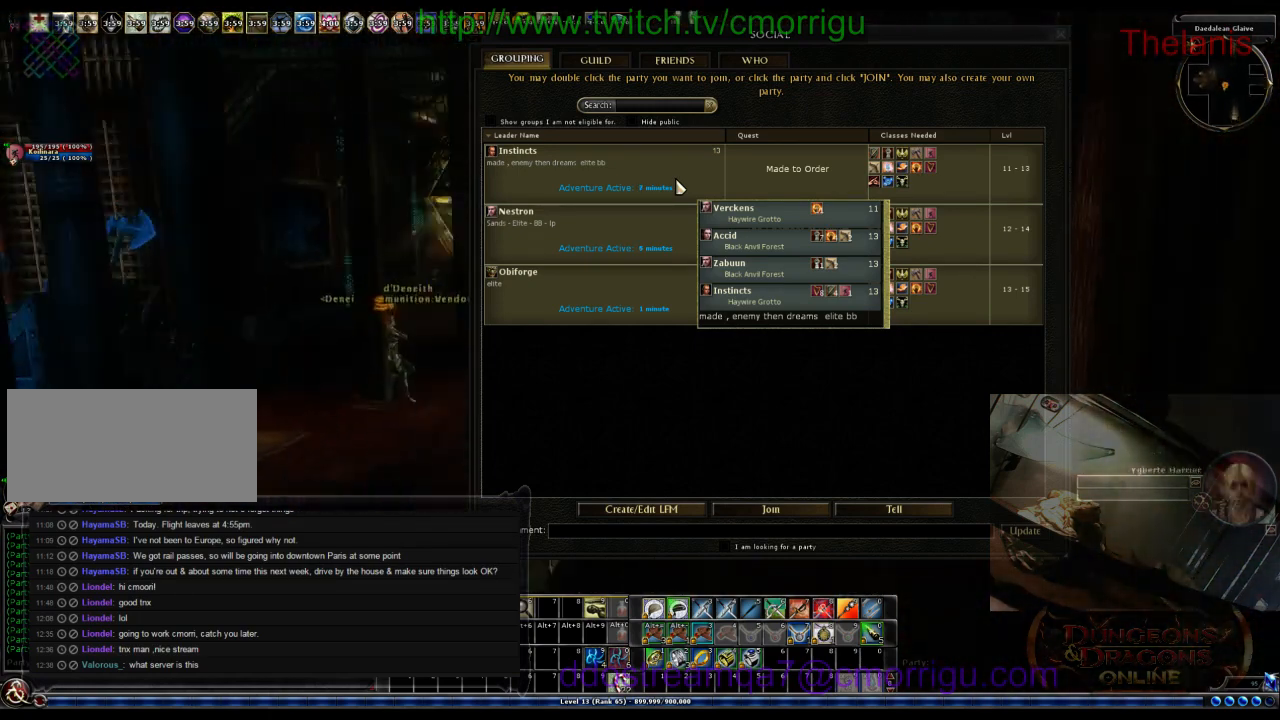
{"keys": ["o", "w"], "events": [[34, "d", "up"], [434, "o", "down"]]}
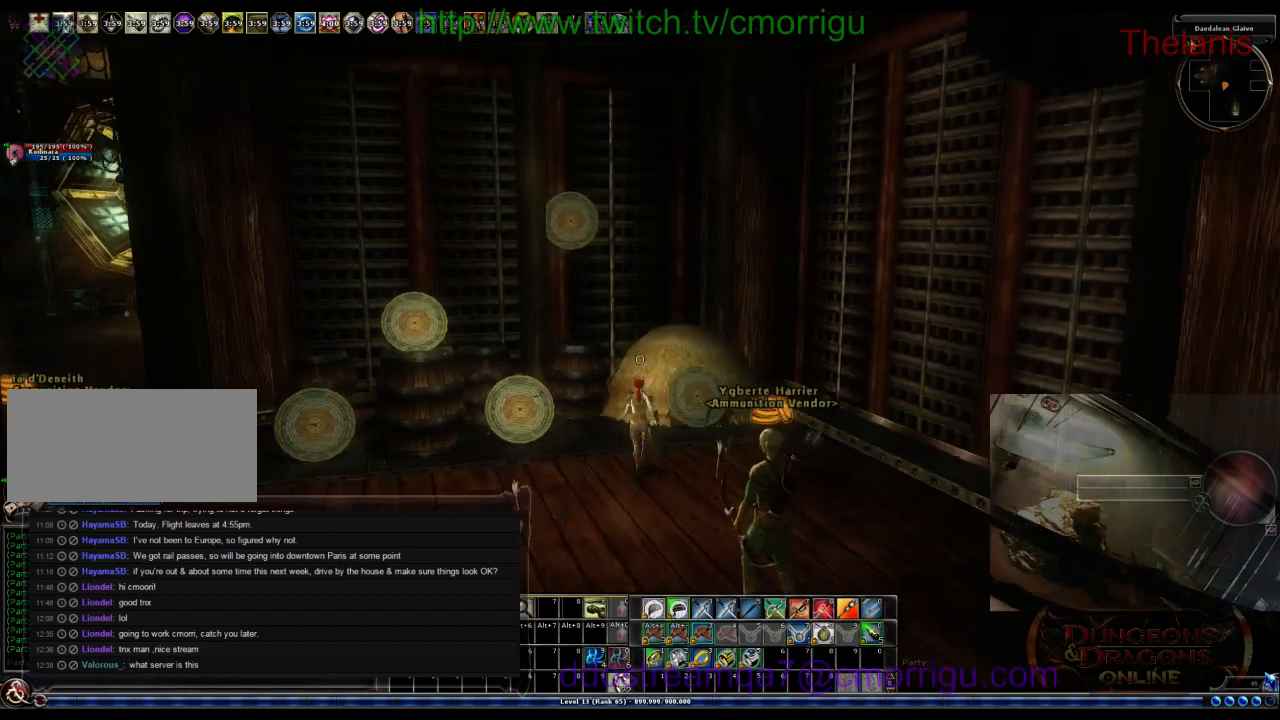
{"keys": ["a"], "events": [[67, "o", "up"], [234, "w", "up"], [367, "a", "down"]]}
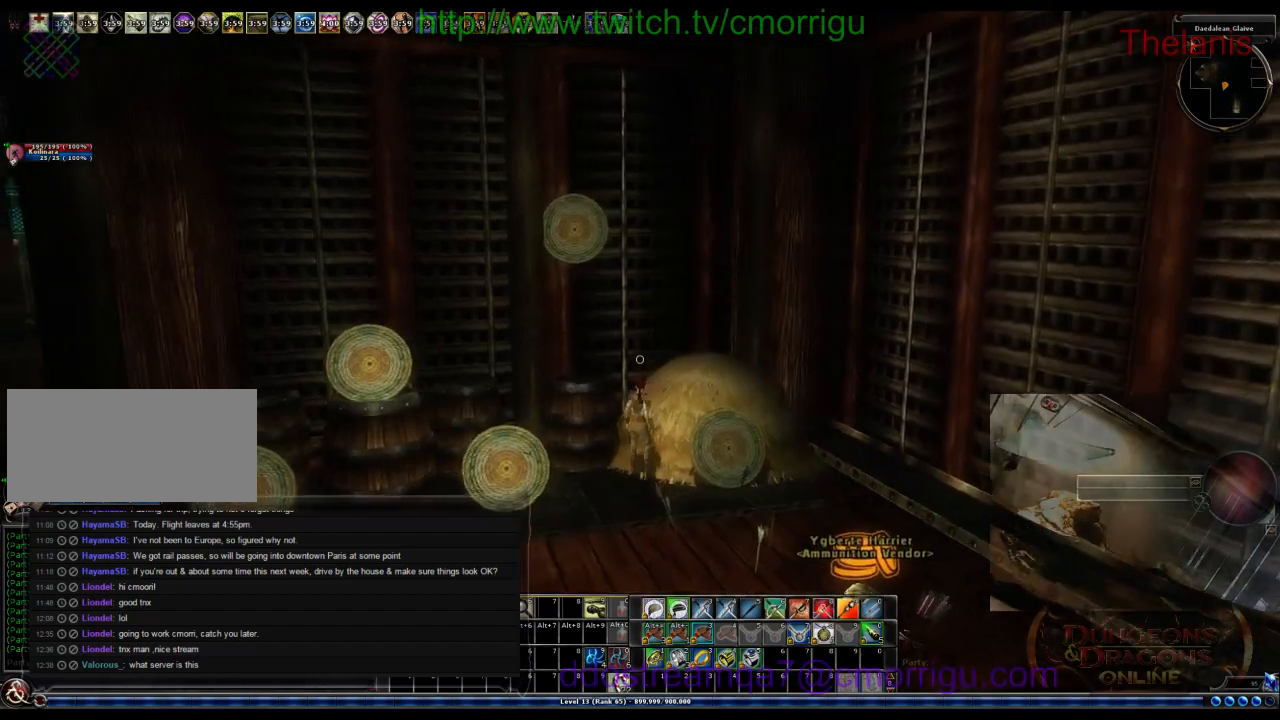
{"keys": ["a"], "events": []}
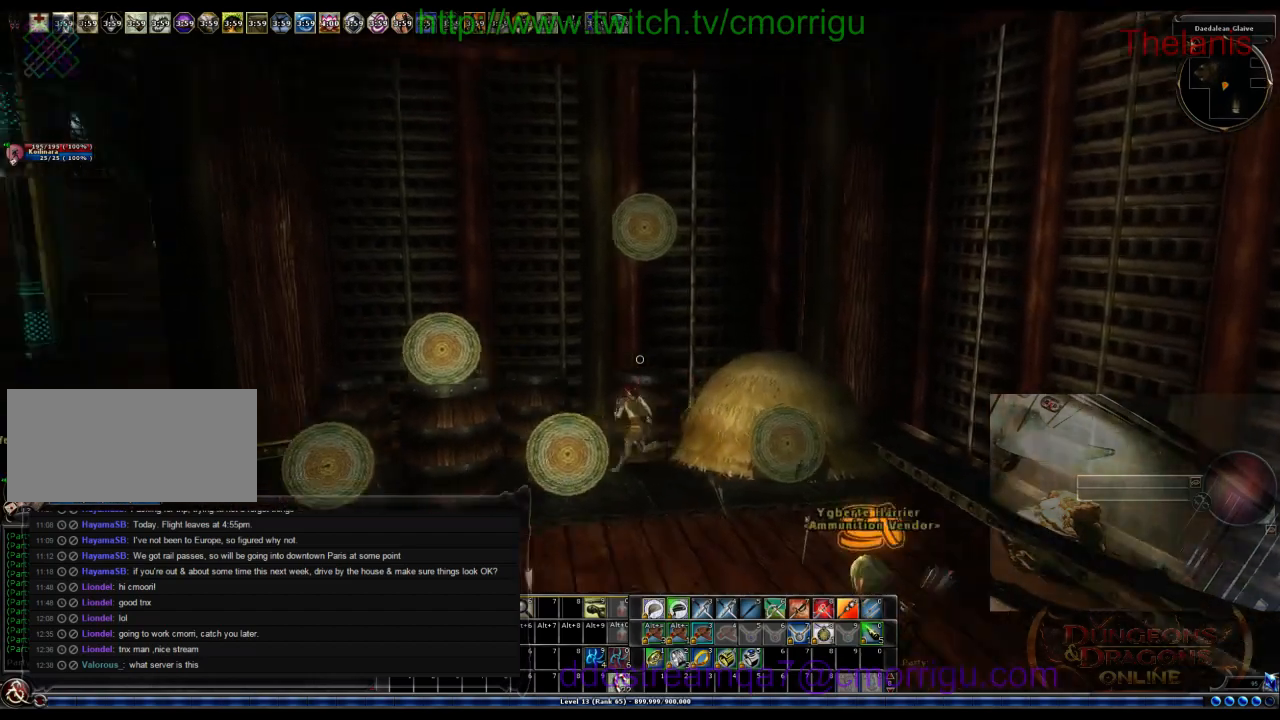
{"keys": ["s"], "events": [[134, "a", "up"], [367, "s", "down"]]}
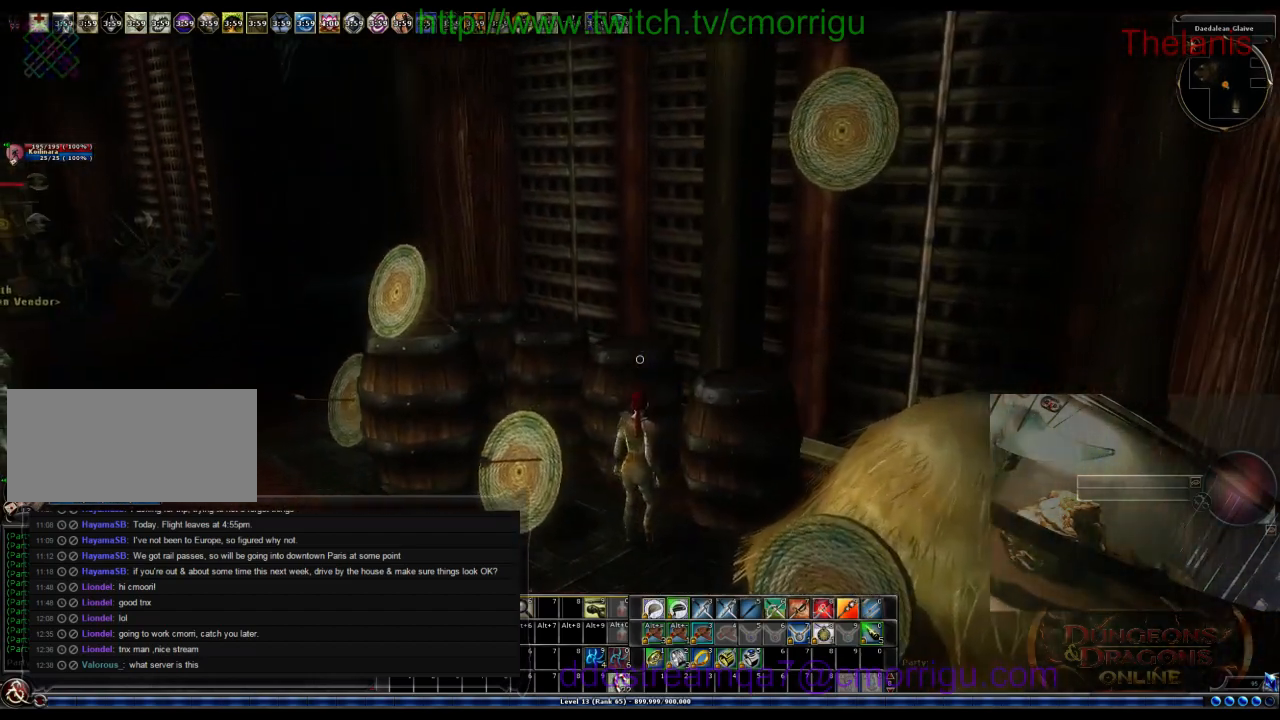
{"keys": ["a", "w"], "events": [[67, "a", "down"], [267, "s", "up"], [467, "w", "down"]]}
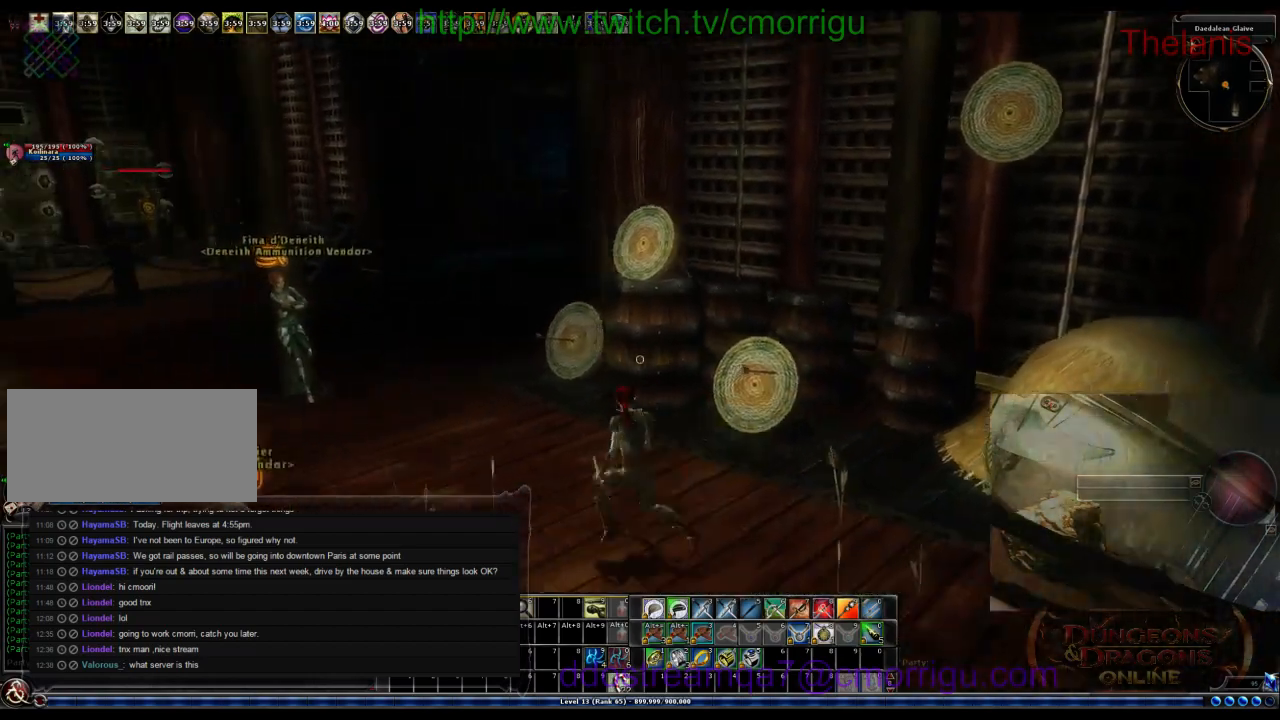
{"keys": ["w"], "events": [[67, "a", "up"]]}
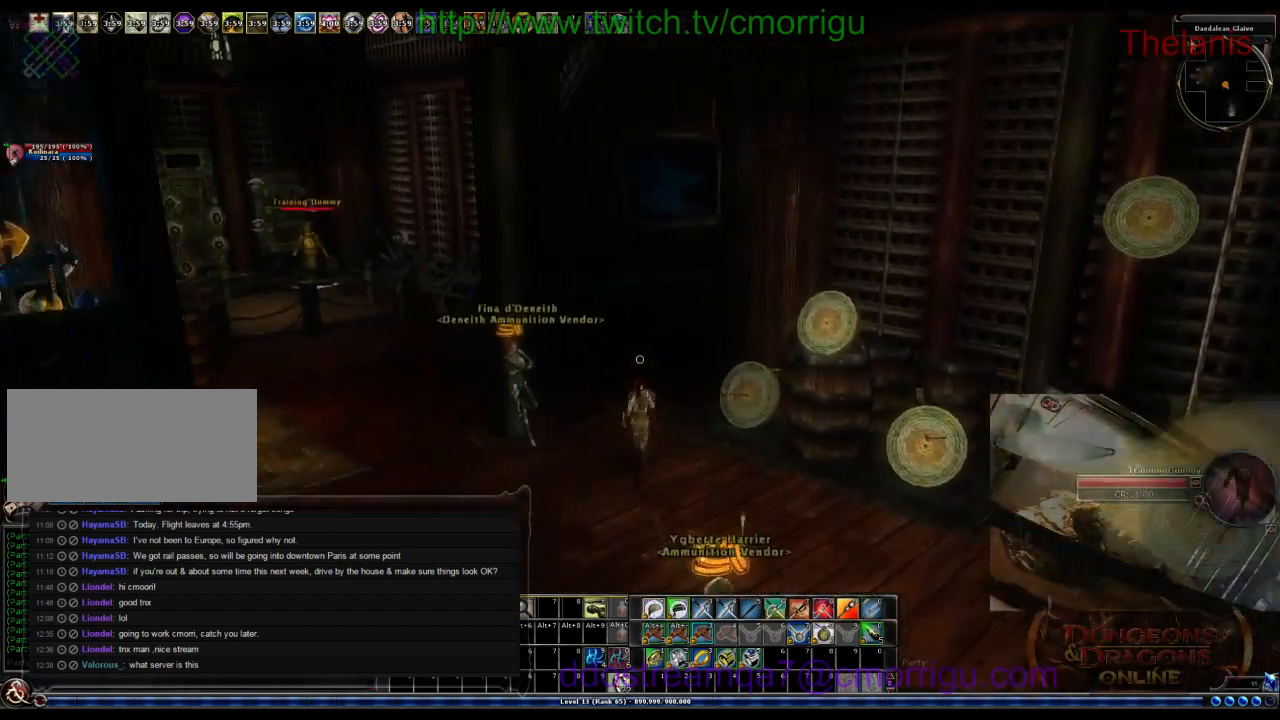
{"keys": ["w"], "events": []}
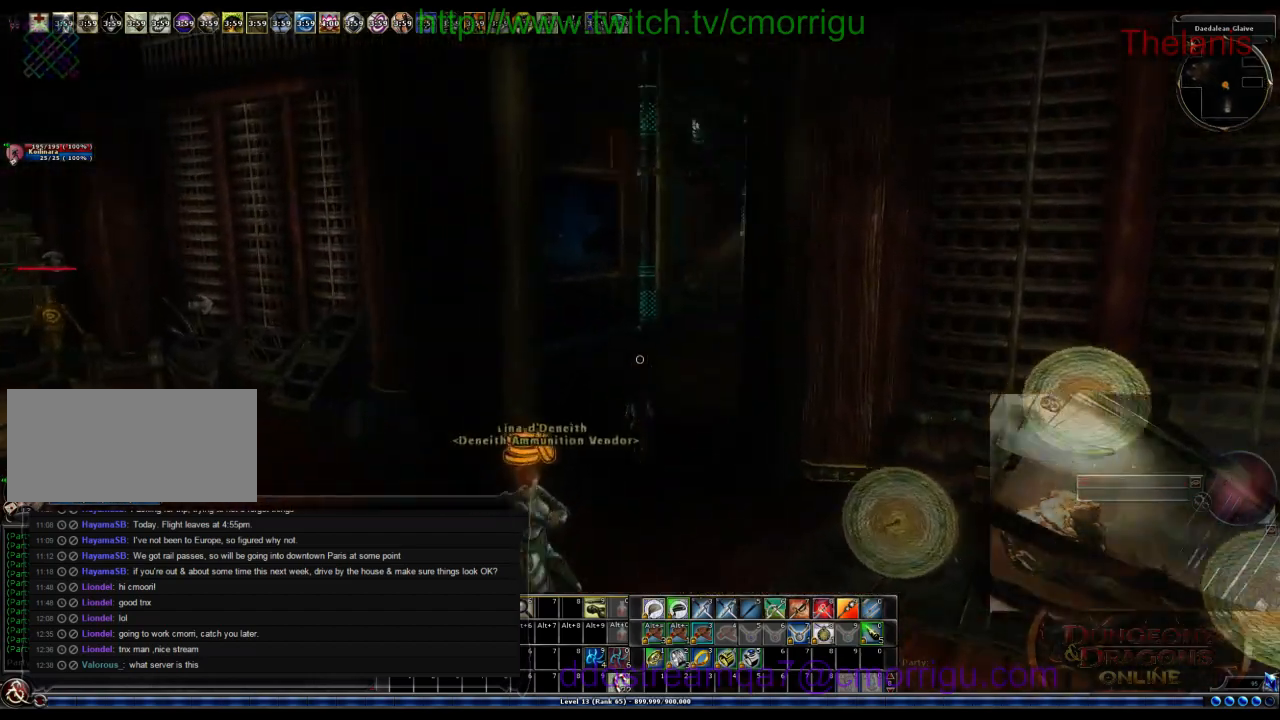
{"keys": ["w"], "events": []}
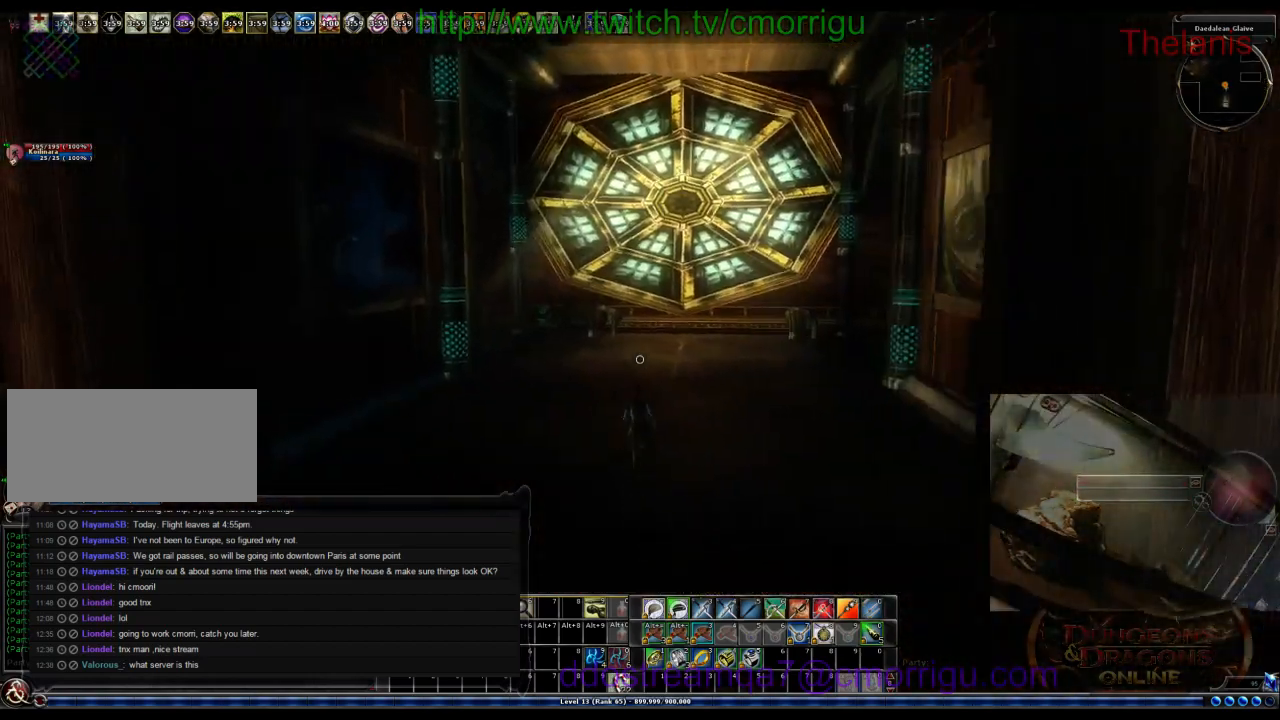
{"keys": ["w"], "events": []}
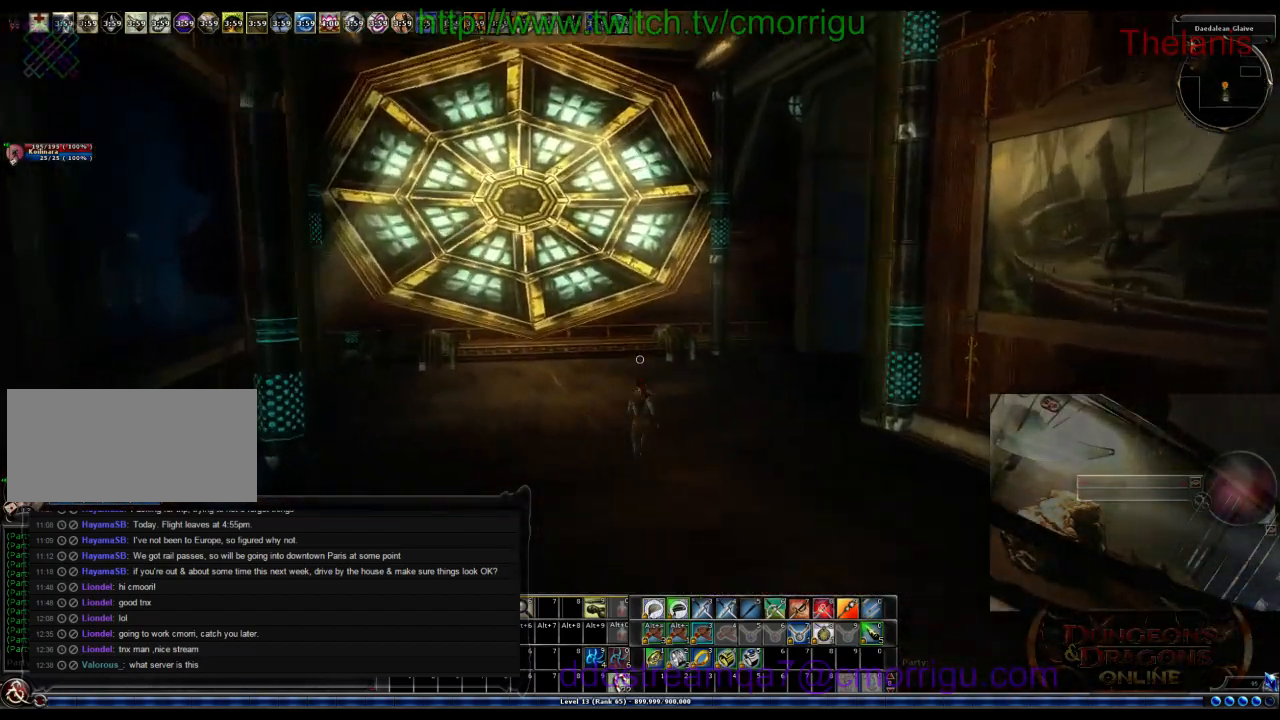
{"keys": ["w"], "events": []}
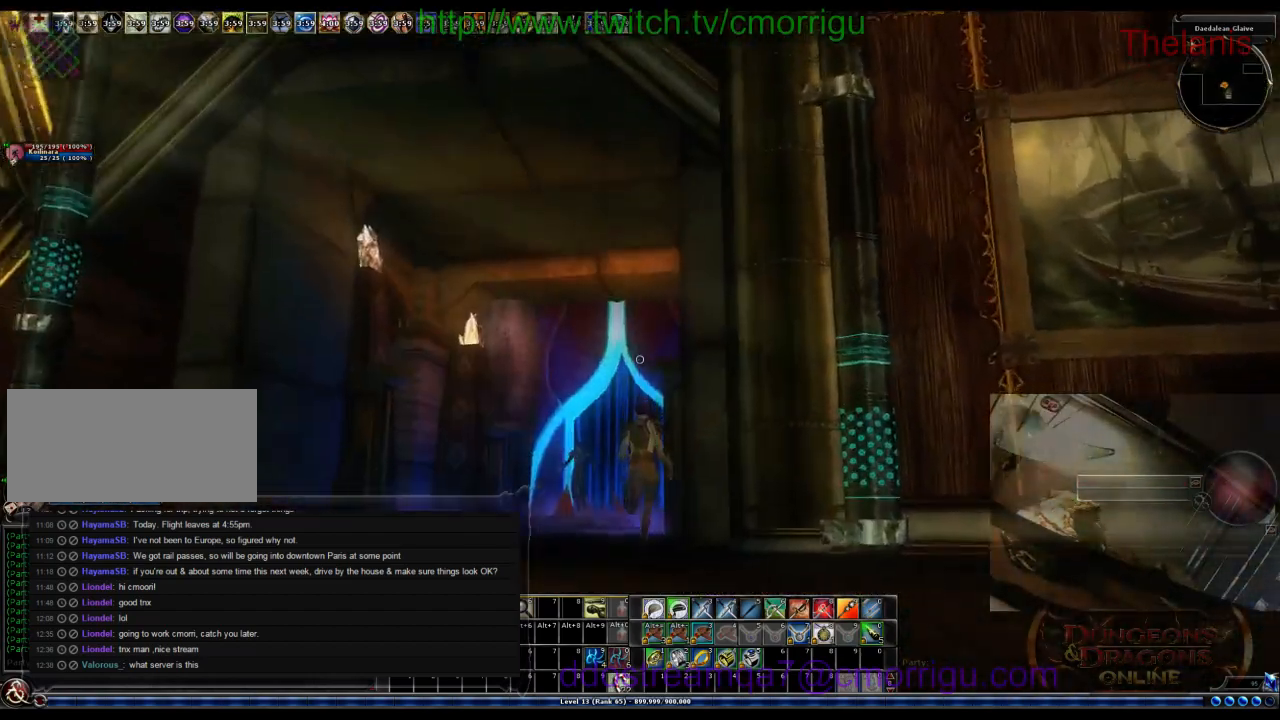
{"keys": ["w"], "events": []}
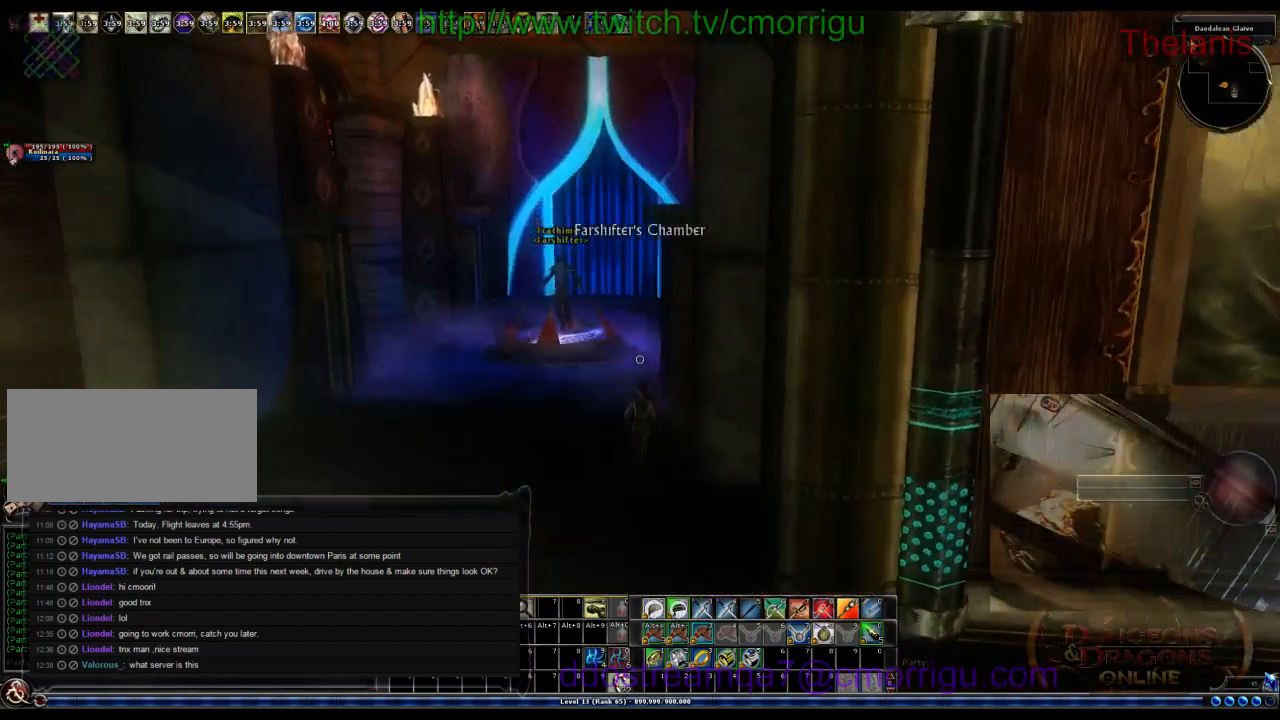
{"keys": ["w"], "events": []}
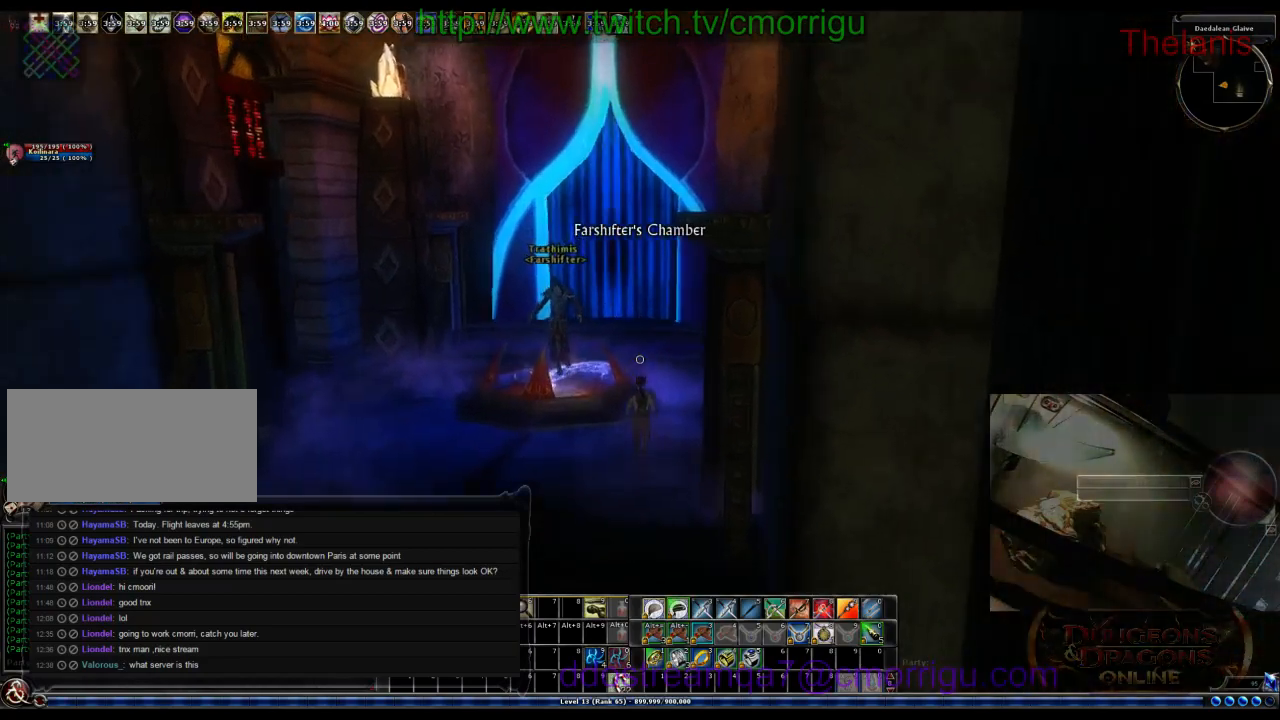
{"keys": ["w"], "events": []}
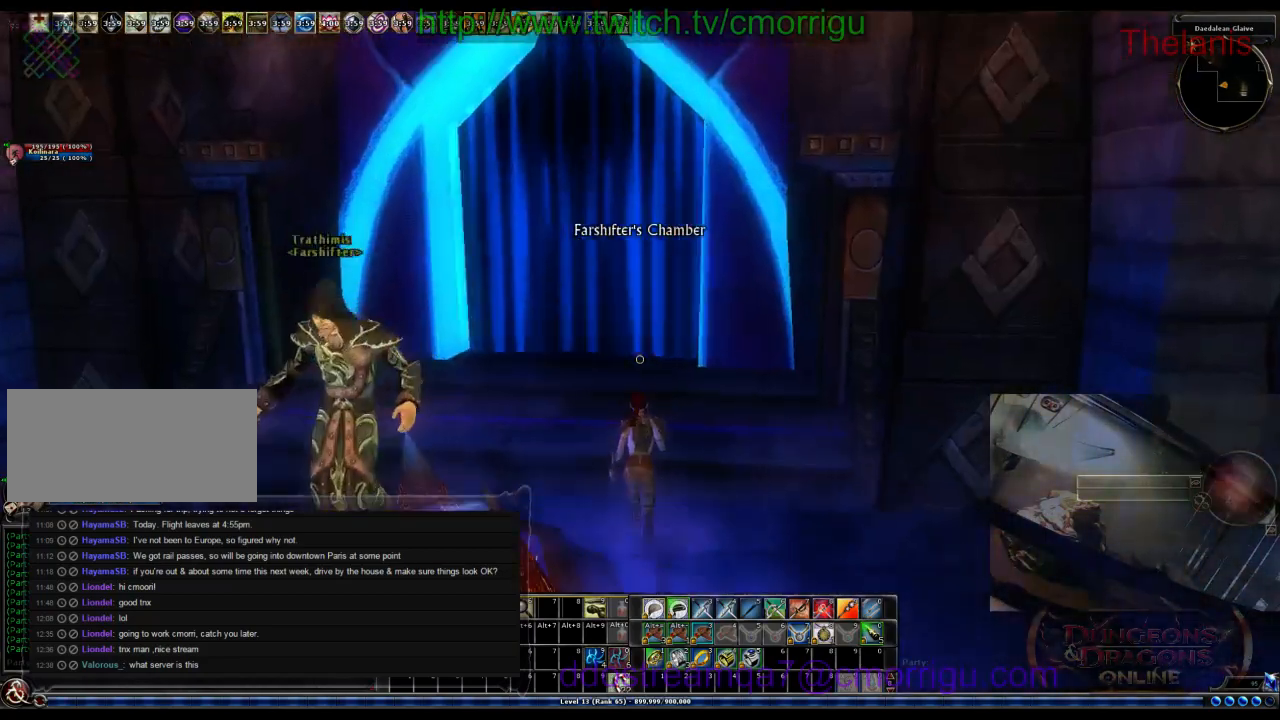
{"keys": [], "events": [[334, "w", "up"]]}
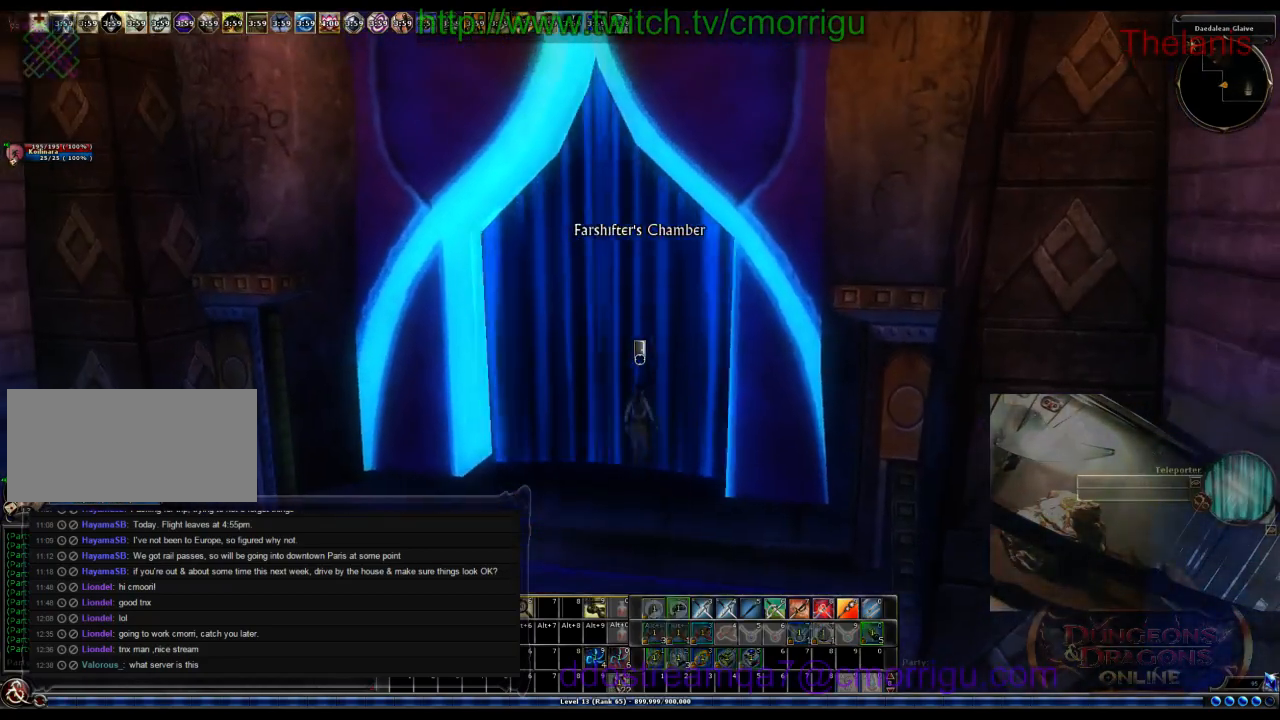
{"keys": [], "events": []}
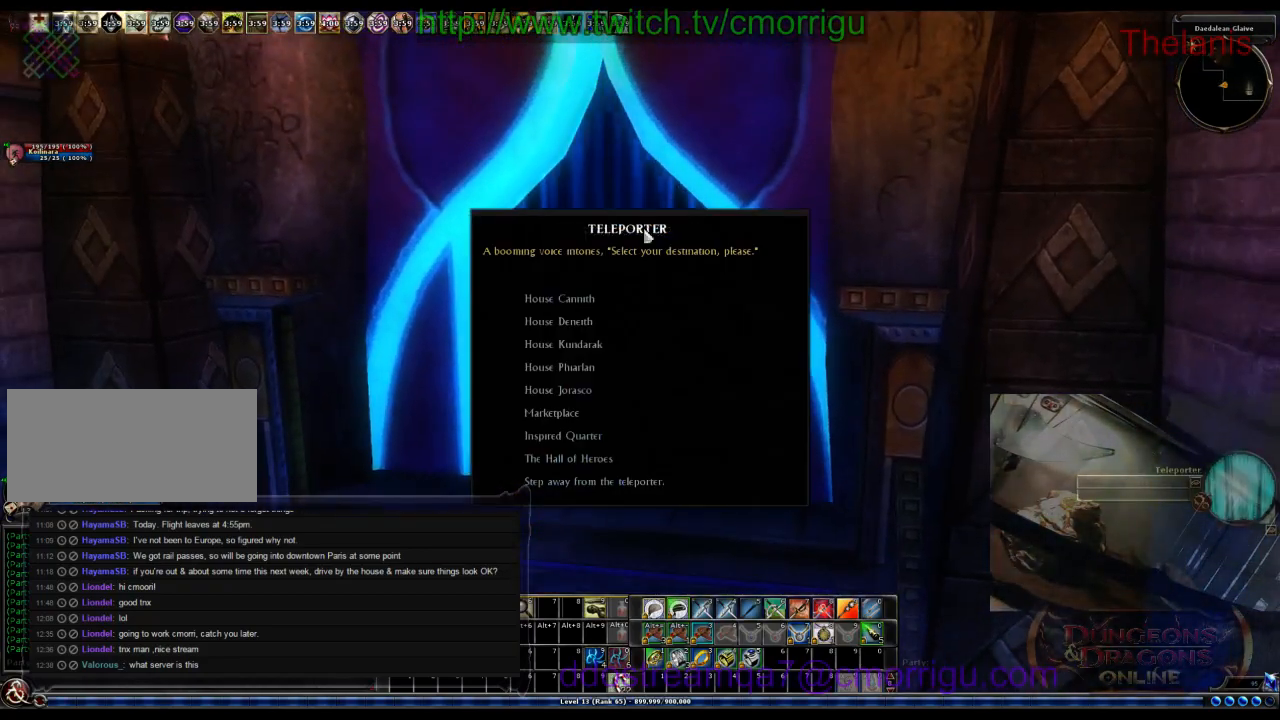
{"keys": [], "events": []}